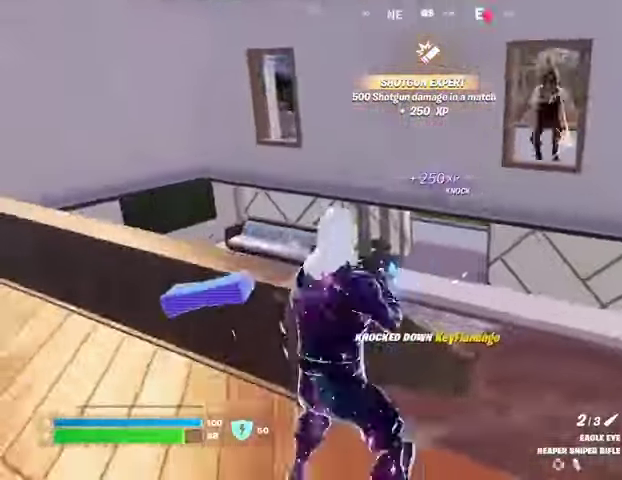
Gameplay with a controller (PlayStation layout); each line is a JSON object with the inputs held at the frame after it. "events" lists button and stick changes between this image and that frame as [ms after this image, input, new state], when the widget could be followed in between. Not read: L1 R1 SELECT START.
{"buttons": ["L2"], "left_stick": "down-right", "right_stick": "up", "events": [[133, "left_stick", "right"], [133, "right_stick", "up-right"], [167, "L2", "down"], [267, "left_stick", "down"], [267, "right_stick", "center"], [333, "right_stick", "up"], [467, "left_stick", "down-right"]]}
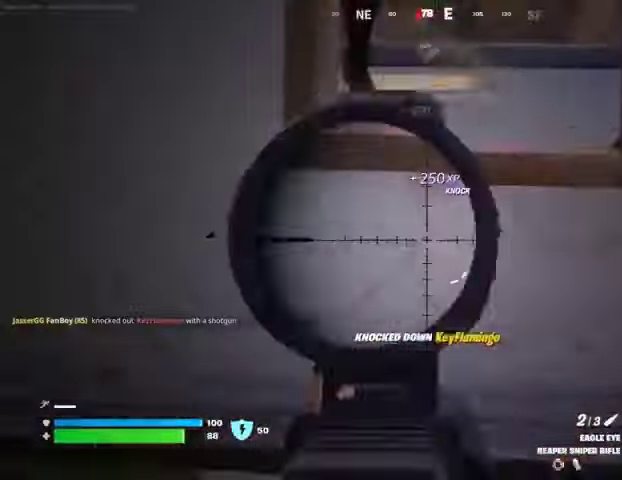
{"buttons": [], "left_stick": "down-right", "right_stick": "center", "events": [[133, "left_stick", "center"], [167, "L2", "up"], [200, "left_stick", "down-left"], [367, "right_stick", "center"], [433, "left_stick", "down-right"]]}
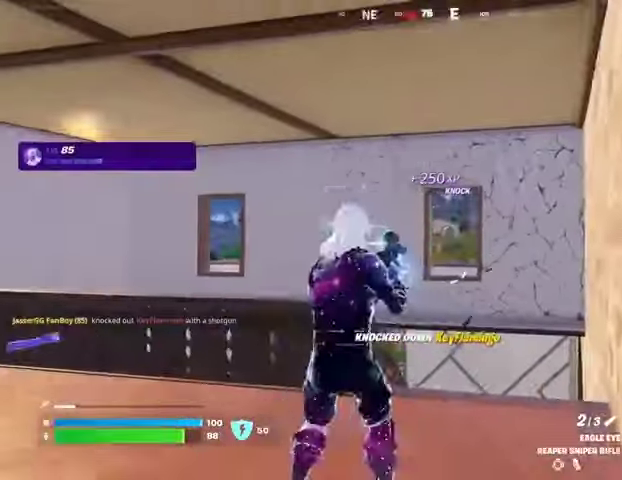
{"buttons": [], "left_stick": "left", "right_stick": "center", "events": [[200, "left_stick", "down"], [367, "left_stick", "left"]]}
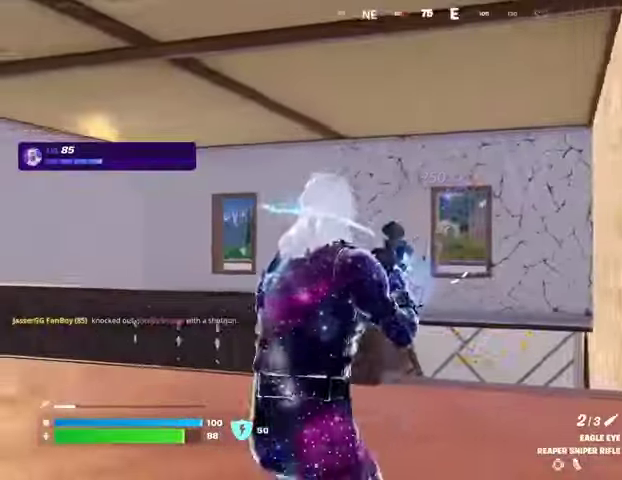
{"buttons": [], "left_stick": "up-left", "right_stick": "center", "events": [[67, "left_stick", "up-left"], [67, "right_stick", "left"], [167, "L3", "down"], [167, "right_stick", "center"], [267, "L3", "up"]]}
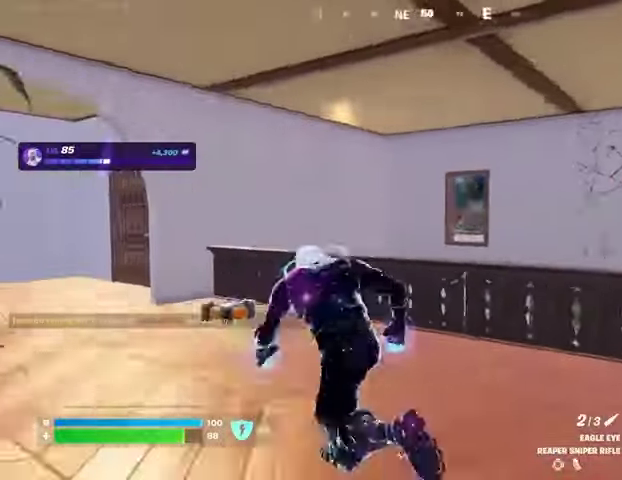
{"buttons": ["L2"], "left_stick": "right", "right_stick": "center", "events": [[367, "L2", "down"], [467, "left_stick", "right"]]}
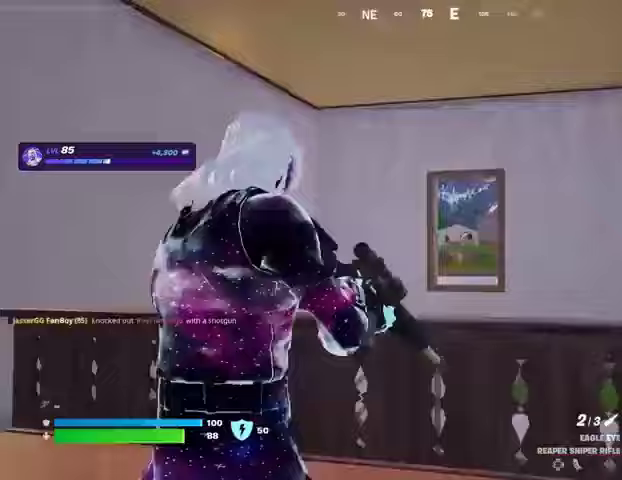
{"buttons": ["L2"], "left_stick": "down-right", "right_stick": "left", "events": [[200, "right_stick", "down"], [333, "right_stick", "center"], [433, "right_stick", "left"], [467, "left_stick", "down-right"]]}
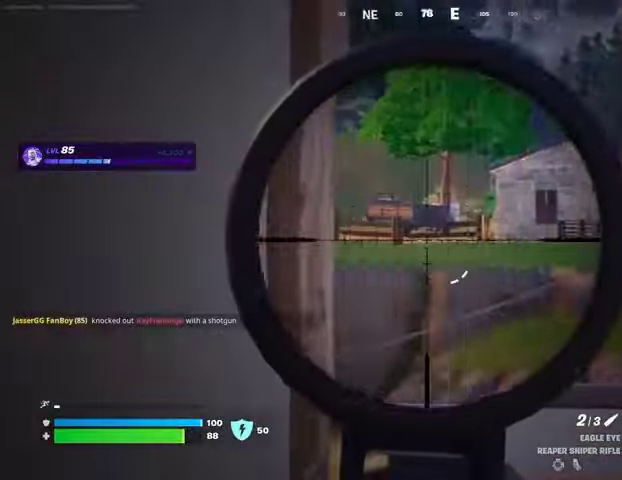
{"buttons": ["L2"], "left_stick": "down-right", "right_stick": "left", "events": []}
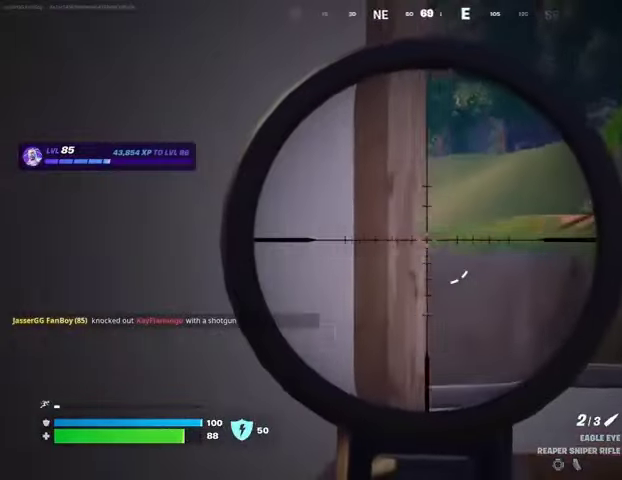
{"buttons": ["L2"], "left_stick": "down-right", "right_stick": "left", "events": []}
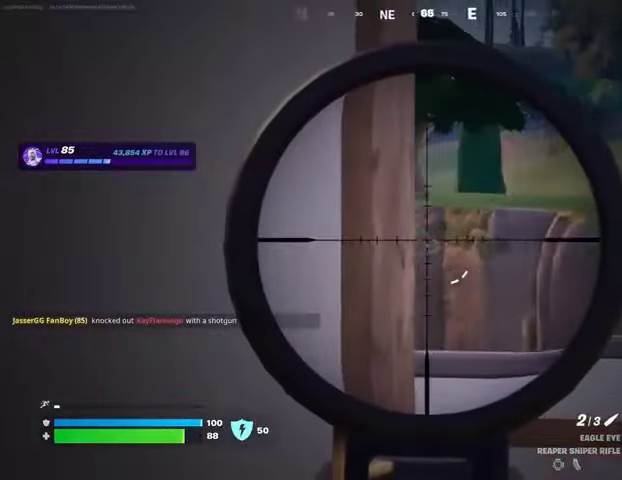
{"buttons": ["L2"], "left_stick": "down-right", "right_stick": "left", "events": []}
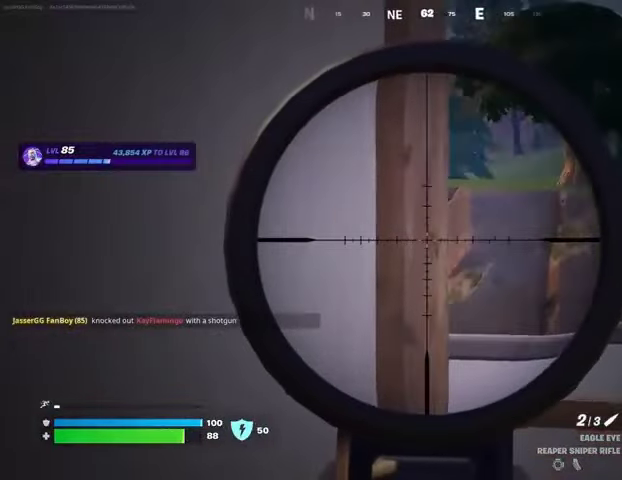
{"buttons": ["L2"], "left_stick": "down-right", "right_stick": "left", "events": []}
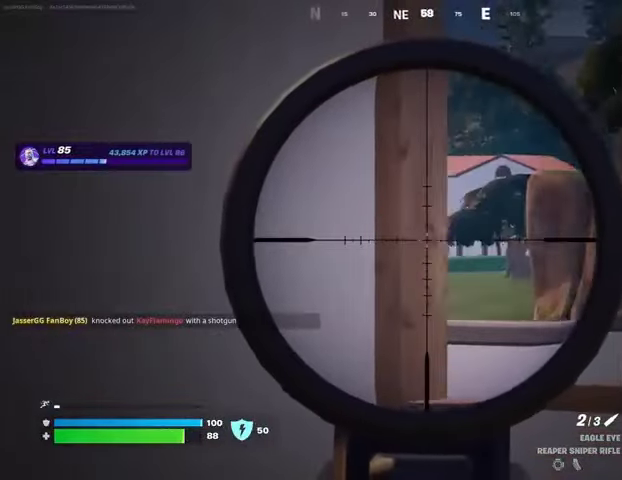
{"buttons": ["L2"], "left_stick": "right", "right_stick": "left", "events": [[233, "left_stick", "right"]]}
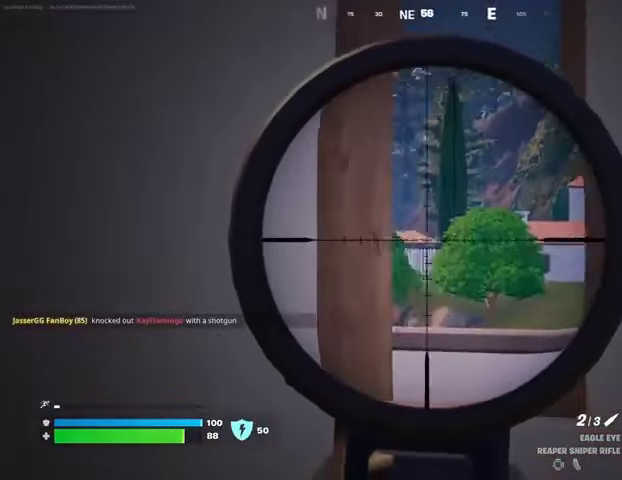
{"buttons": ["L2"], "left_stick": "right", "right_stick": "up-left", "events": [[400, "right_stick", "up-left"]]}
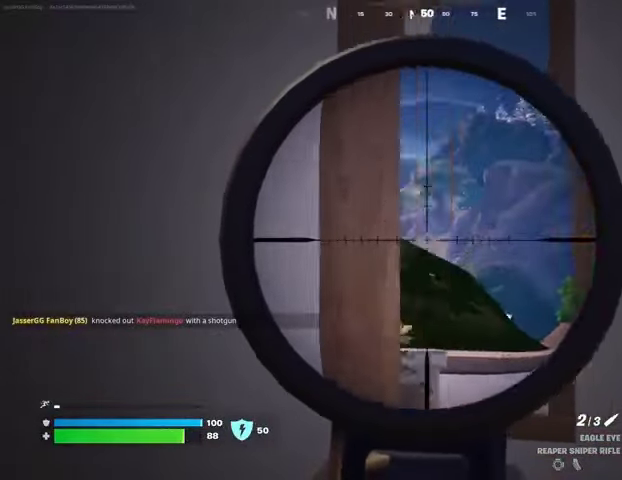
{"buttons": [], "left_stick": "up", "right_stick": "center", "events": [[33, "right_stick", "right"], [67, "L2", "up"], [67, "left_stick", "up-right"], [133, "L3", "down"], [200, "L3", "up"], [300, "right_stick", "center"], [333, "left_stick", "up"]]}
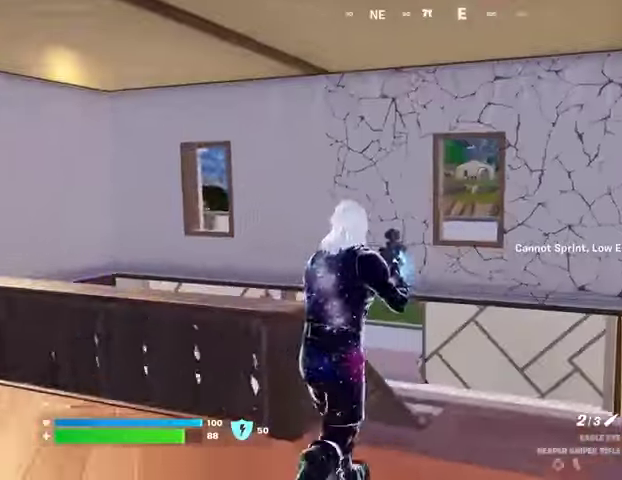
{"buttons": [], "left_stick": "left", "right_stick": "center", "events": [[233, "right_stick", "left"], [300, "left_stick", "right"], [467, "right_stick", "center"], [500, "left_stick", "left"]]}
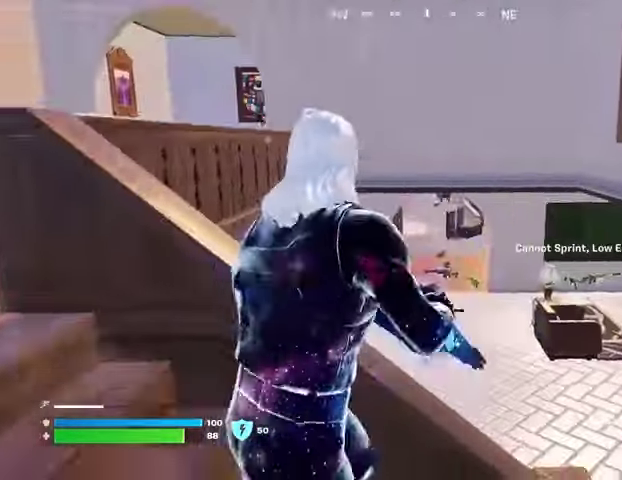
{"buttons": [], "left_stick": "left", "right_stick": "center", "events": [[167, "right_stick", "right"], [233, "right_stick", "center"], [333, "SQUARE", "down"], [400, "SQUARE", "up"]]}
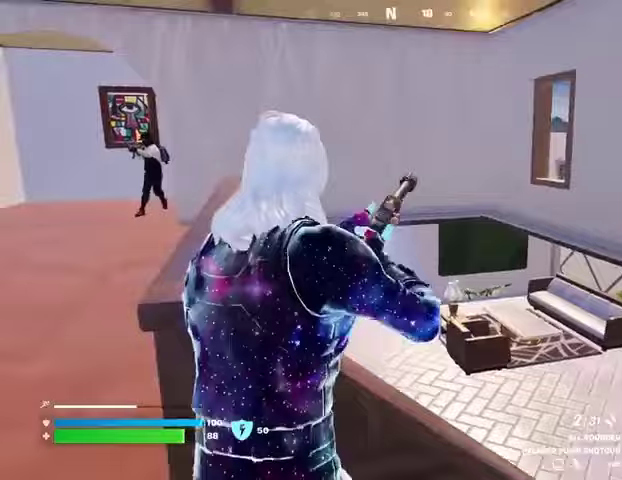
{"buttons": ["R2"], "left_stick": "right", "right_stick": "up", "events": [[33, "right_stick", "left"], [100, "left_stick", "down-right"], [200, "left_stick", "left"], [200, "right_stick", "up"], [300, "right_stick", "center"], [433, "right_stick", "up"], [500, "R2", "down"], [500, "left_stick", "right"]]}
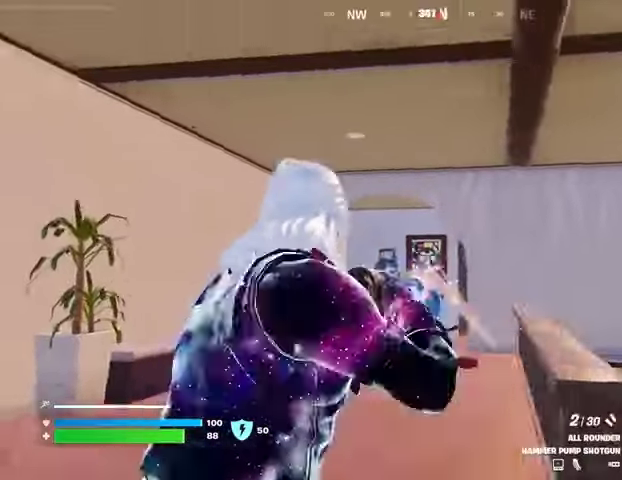
{"buttons": ["L2"], "left_stick": "center", "right_stick": "center", "events": [[33, "R2", "up"], [100, "right_stick", "center"], [367, "left_stick", "down-right"], [433, "L2", "down"], [500, "left_stick", "center"]]}
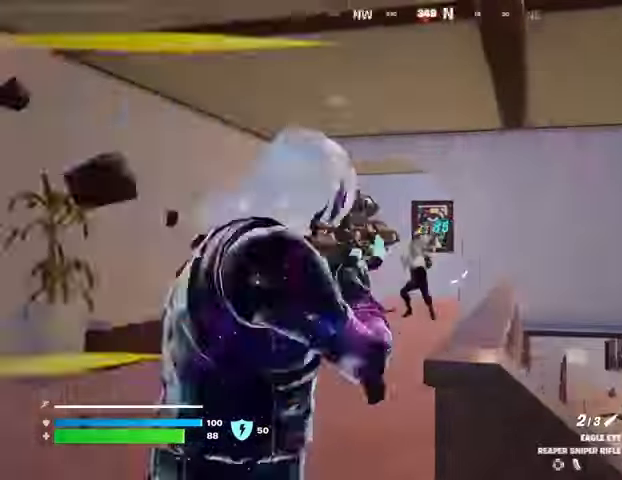
{"buttons": [], "left_stick": "up-left", "right_stick": "down-left", "events": [[233, "right_stick", "left"], [267, "left_stick", "left"], [333, "R2", "down"], [367, "L2", "up"], [367, "left_stick", "up-left"], [367, "right_stick", "right"], [400, "L3", "down"], [433, "R2", "up"], [433, "right_stick", "down-left"], [500, "L3", "up"]]}
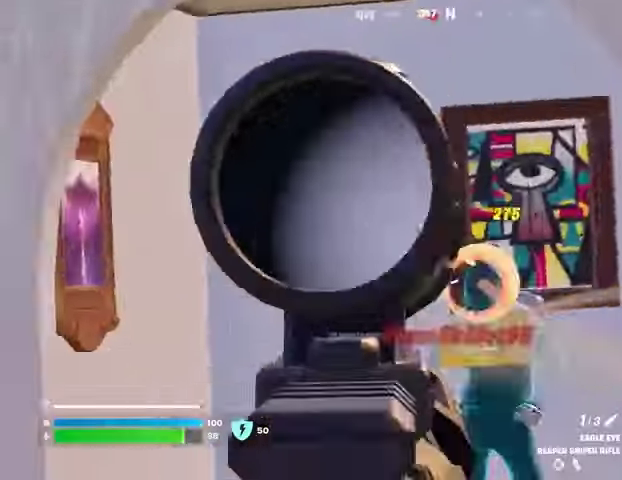
{"buttons": [], "left_stick": "up", "right_stick": "center", "events": [[33, "right_stick", "center"], [233, "left_stick", "up"], [267, "right_stick", "down-right"], [400, "right_stick", "center"]]}
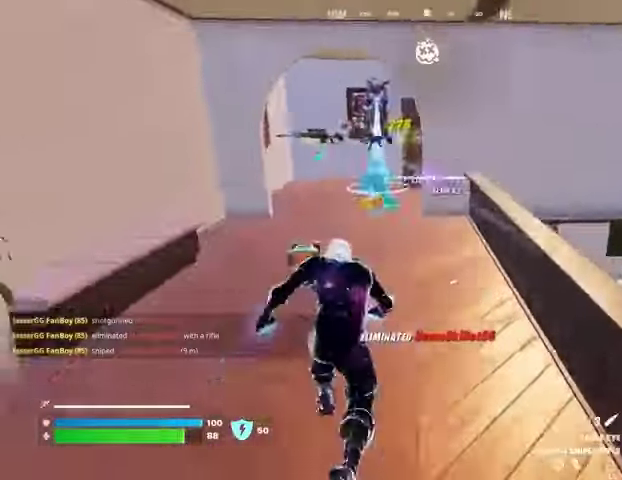
{"buttons": [], "left_stick": "up", "right_stick": "center", "events": []}
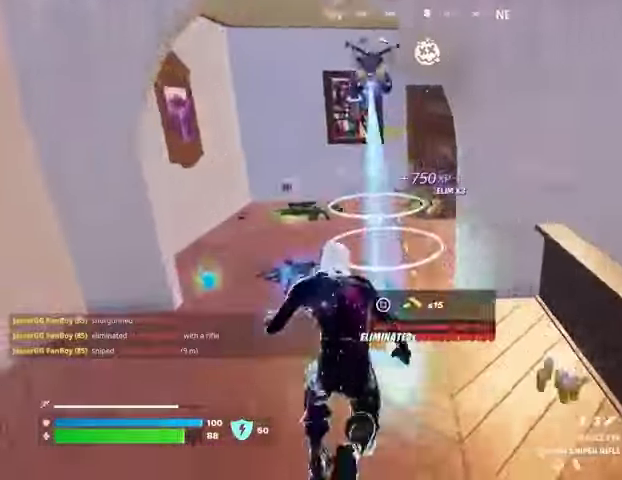
{"buttons": [], "left_stick": "up", "right_stick": "right", "events": [[233, "right_stick", "right"], [367, "left_stick", "up-left"], [467, "left_stick", "up"]]}
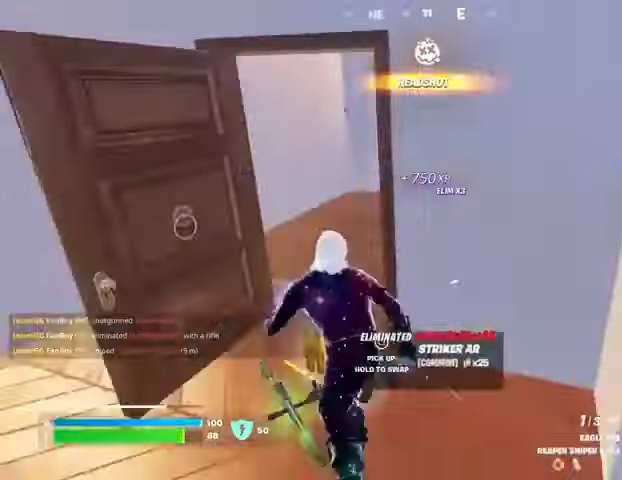
{"buttons": [], "left_stick": "up", "right_stick": "center", "events": [[100, "right_stick", "center"]]}
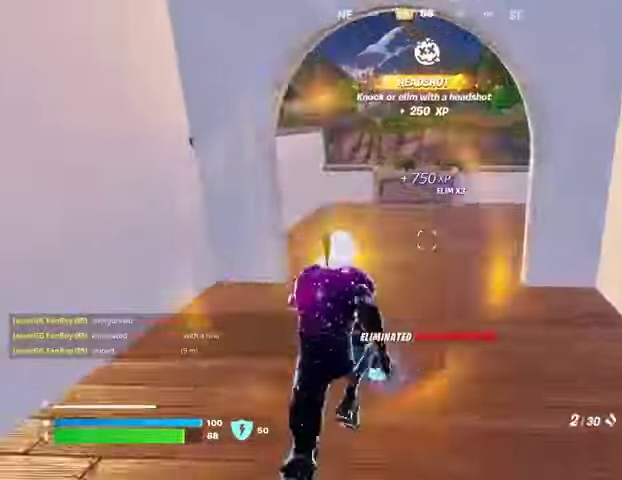
{"buttons": [], "left_stick": "up", "right_stick": "center", "events": [[100, "right_stick", "left"], [167, "left_stick", "up-right"], [167, "right_stick", "center"], [300, "right_stick", "left"], [400, "left_stick", "up"], [467, "right_stick", "center"]]}
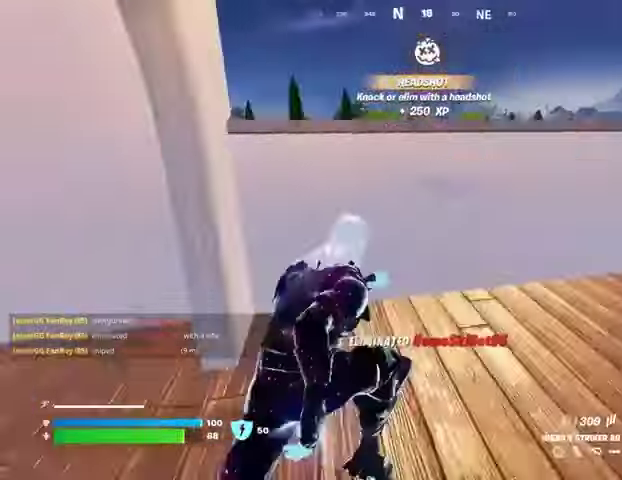
{"buttons": [], "left_stick": "up", "right_stick": "center", "events": [[67, "CROSS", "down"], [133, "CROSS", "up"], [133, "left_stick", "center"], [133, "right_stick", "left"], [200, "right_stick", "center"], [433, "SQUARE", "down"], [467, "SQUARE", "up"], [500, "left_stick", "up"]]}
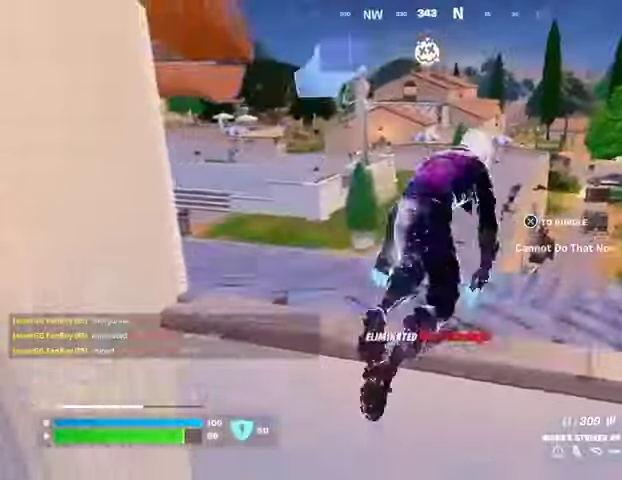
{"buttons": [], "left_stick": "up", "right_stick": "center", "events": [[200, "left_stick", "up-right"], [200, "right_stick", "left"], [300, "right_stick", "center"], [433, "left_stick", "up"]]}
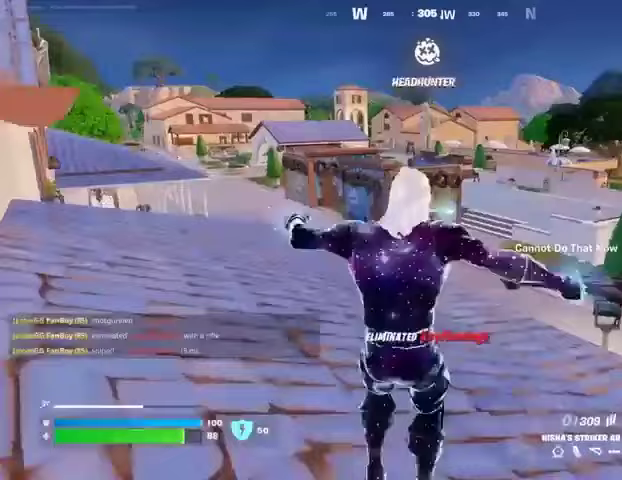
{"buttons": [], "left_stick": "up", "right_stick": "center", "events": [[200, "SQUARE", "down"], [300, "SQUARE", "up"], [367, "SQUARE", "down"], [433, "SQUARE", "up"]]}
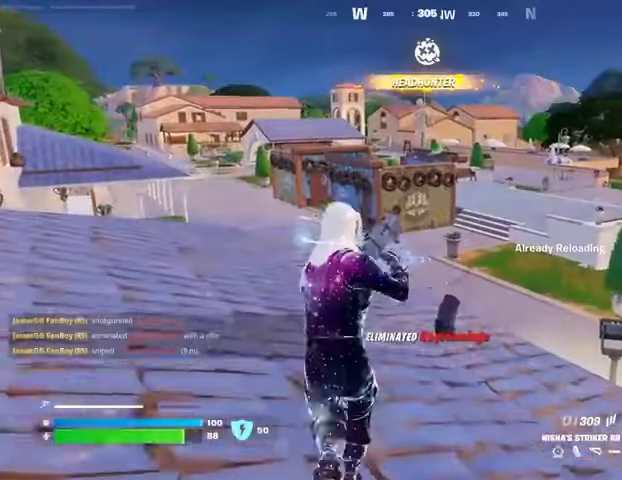
{"buttons": [], "left_stick": "up", "right_stick": "center", "events": []}
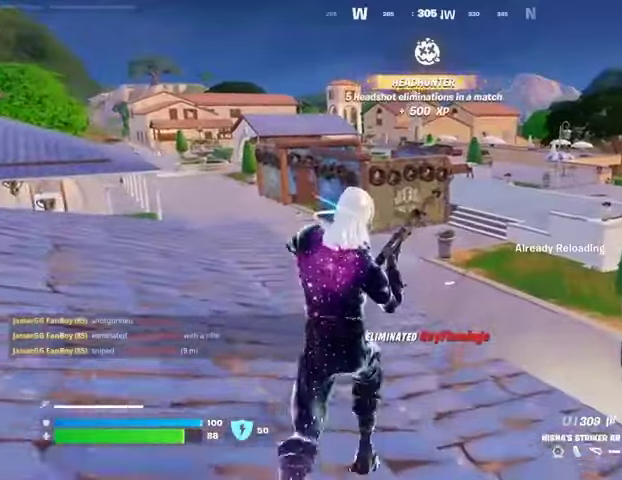
{"buttons": [], "left_stick": "up", "right_stick": "center", "events": []}
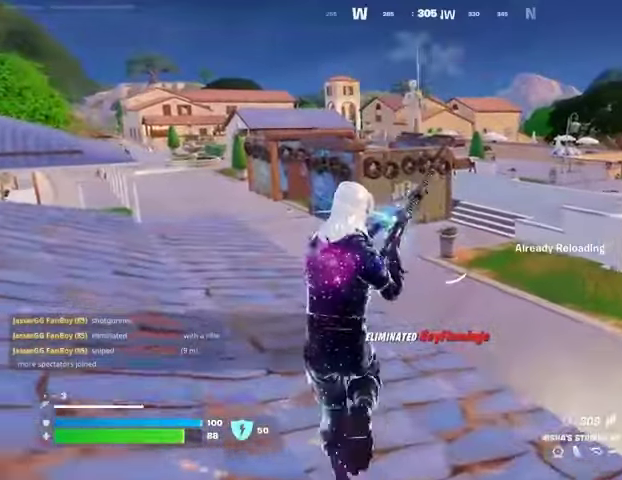
{"buttons": [], "left_stick": "up", "right_stick": "center", "events": []}